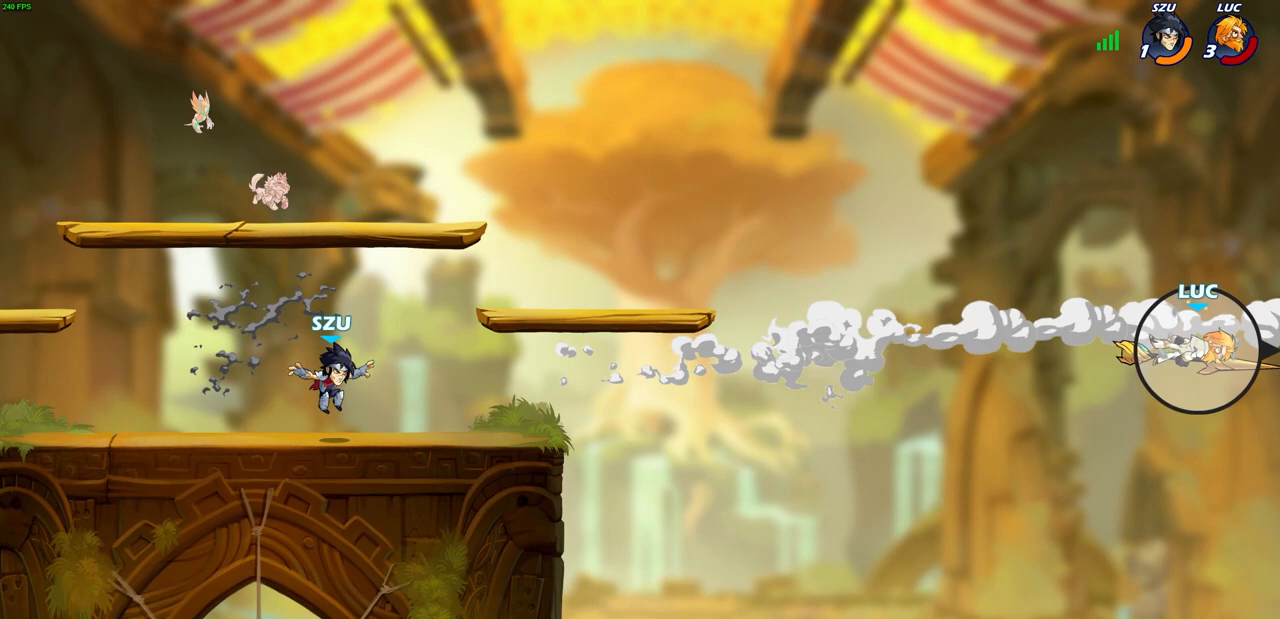
Gameplay with a controller (PlayStation layout); each line is a JSON object with the inputs held at the frame after it. "events" lists button and stick changes between this image and that frame as [ms after this image, input, new state], when the widget could be followed in between. Not read: R1.
{"buttons": [], "left_stick": "center", "right_stick": "center", "events": [[33, "R2", "up"], [117, "R2", "down"], [217, "R2", "up"], [317, "R2", "down"], [433, "R2", "up"], [467, "left_stick", "center"]]}
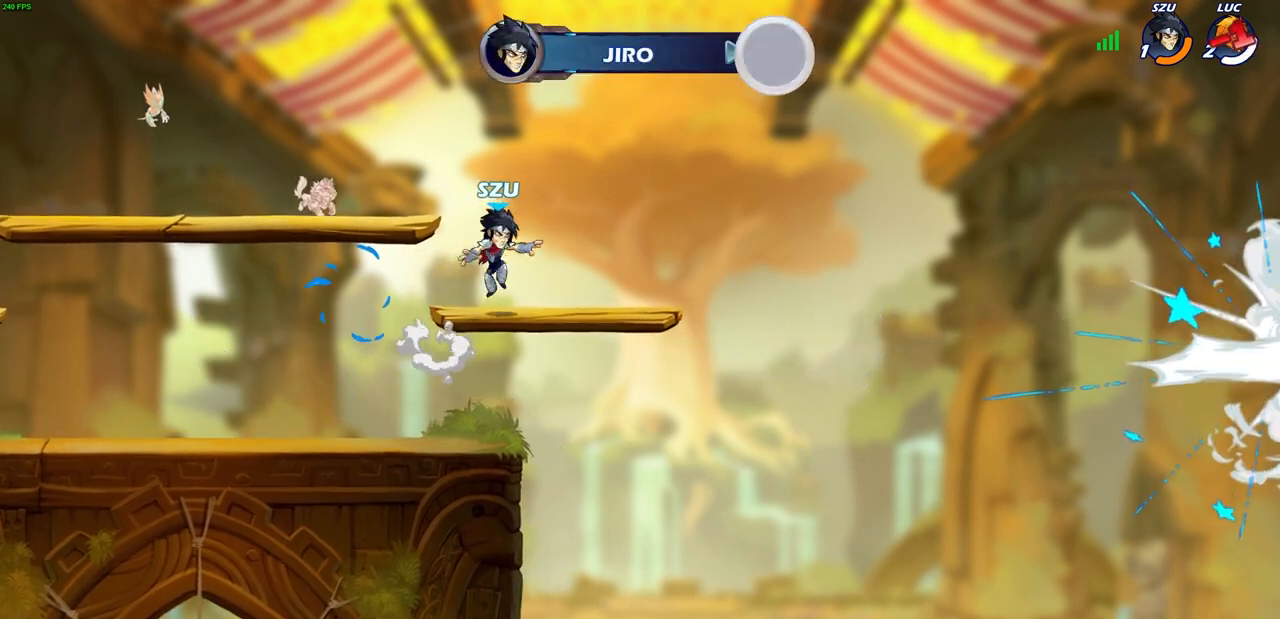
{"buttons": [], "left_stick": "center", "right_stick": "center", "events": []}
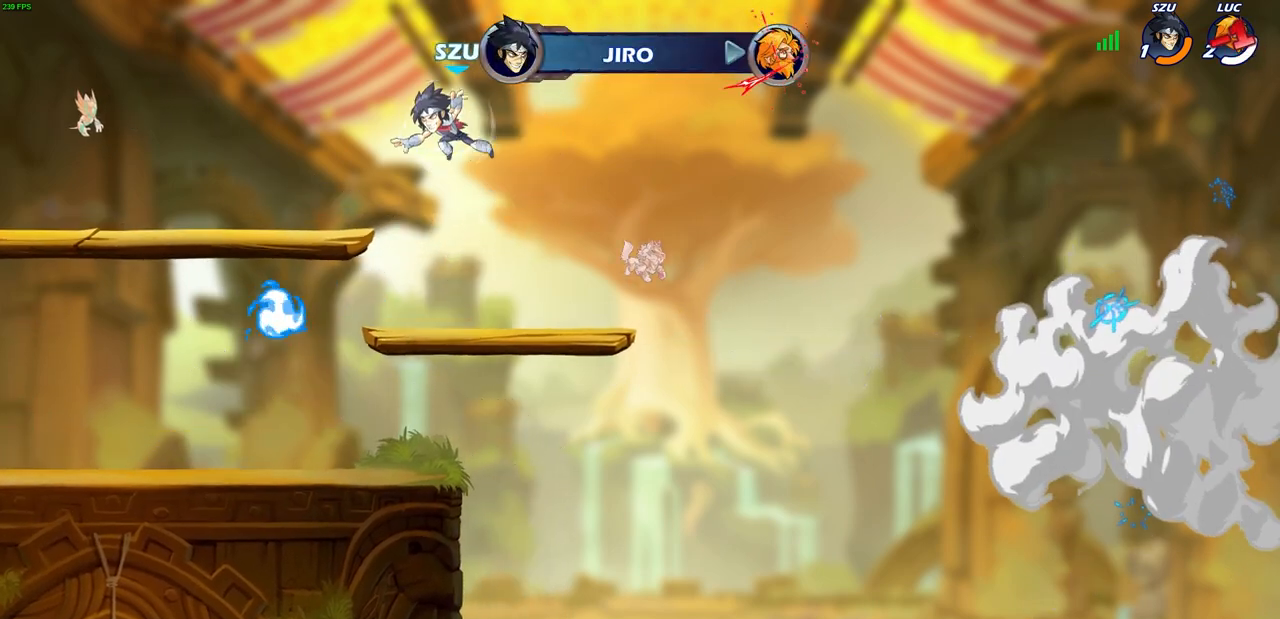
{"buttons": [], "left_stick": "center", "right_stick": "center", "events": []}
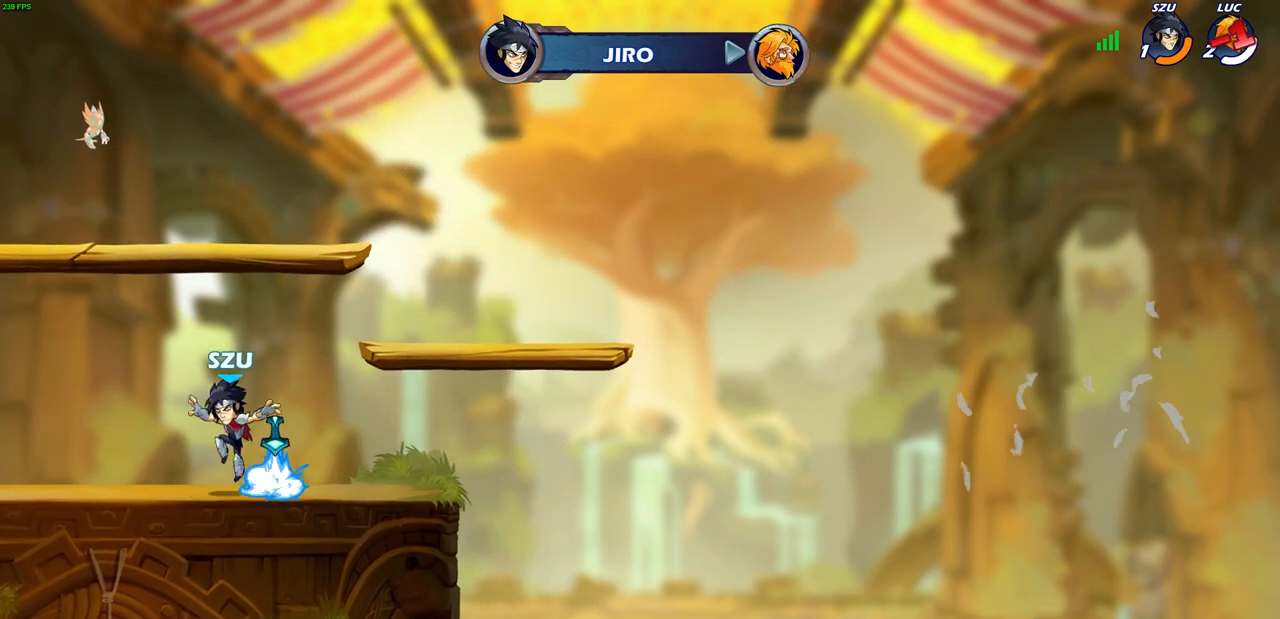
{"buttons": ["SELECT"], "left_stick": "center", "right_stick": "center", "events": [[100, "SELECT", "down"]]}
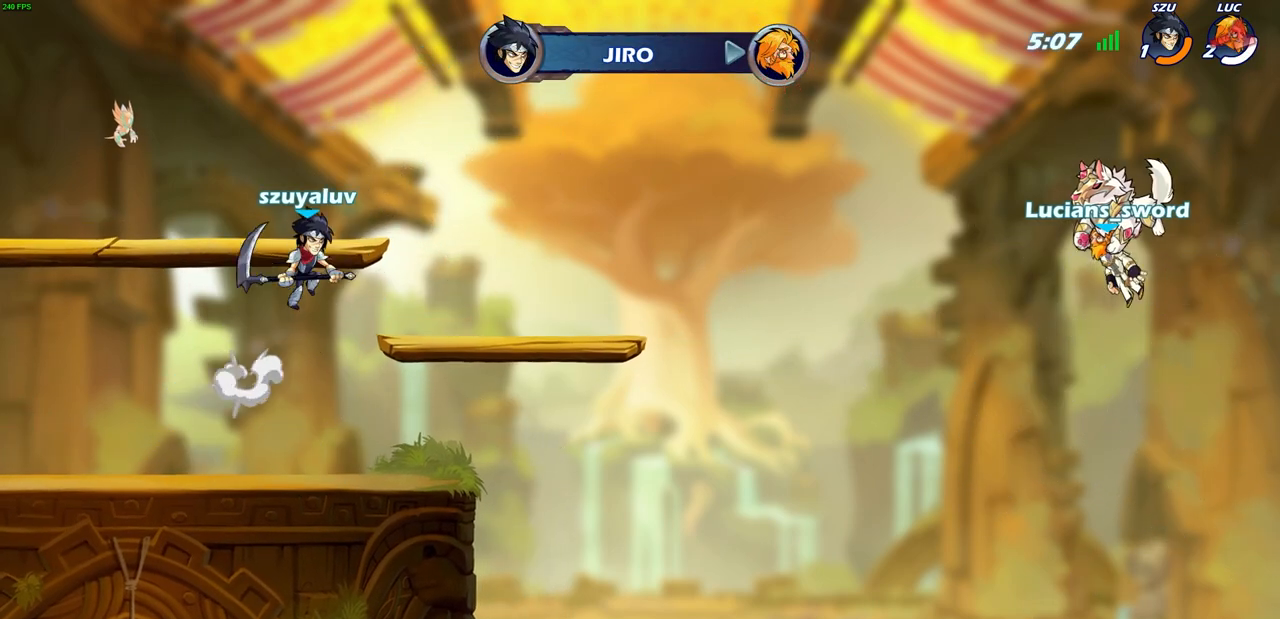
{"buttons": [], "left_stick": "center", "right_stick": "center", "events": [[333, "SELECT", "up"]]}
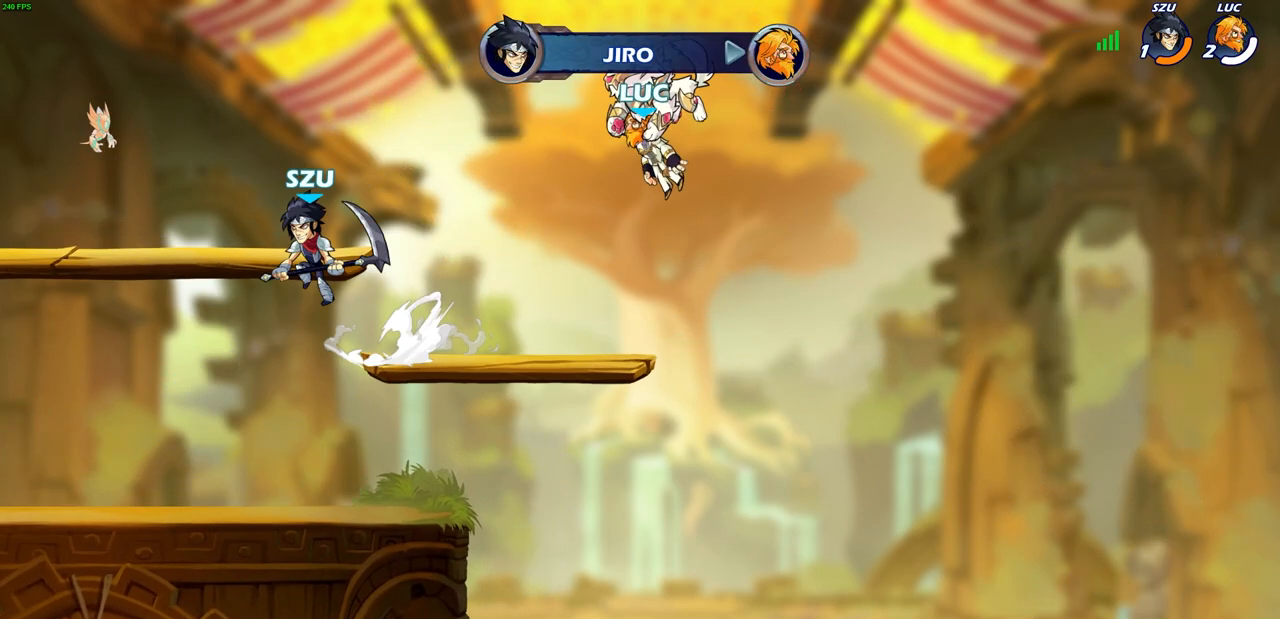
{"buttons": [], "left_stick": "center", "right_stick": "center", "events": []}
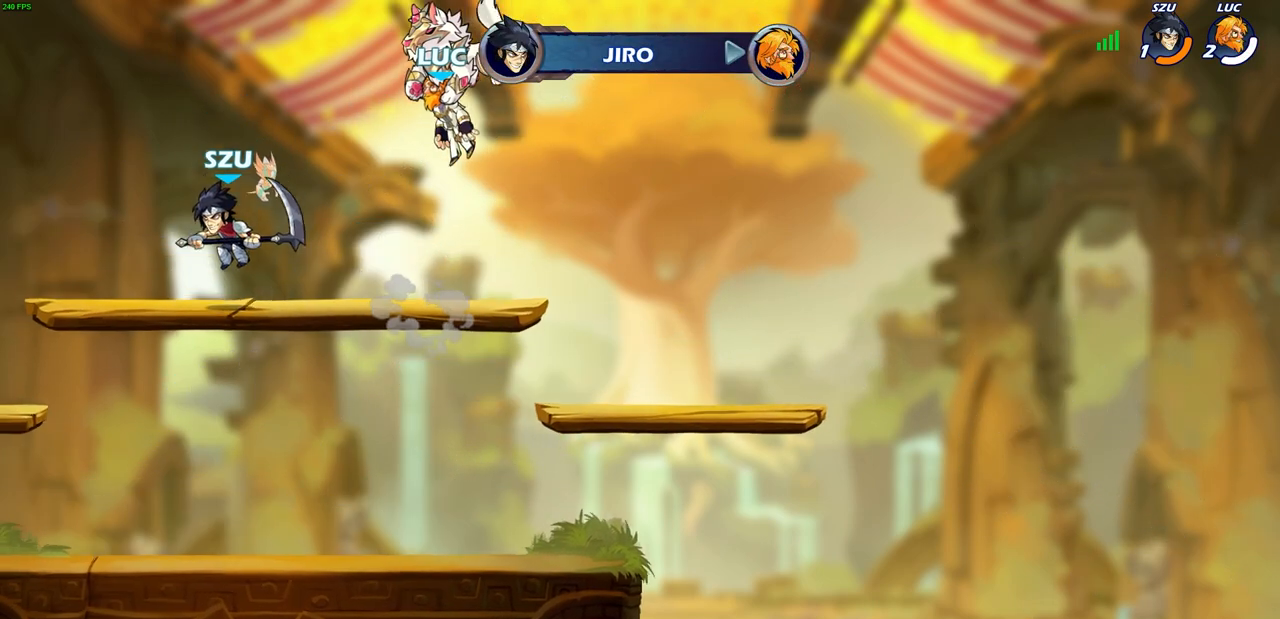
{"buttons": [], "left_stick": "center", "right_stick": "center", "events": []}
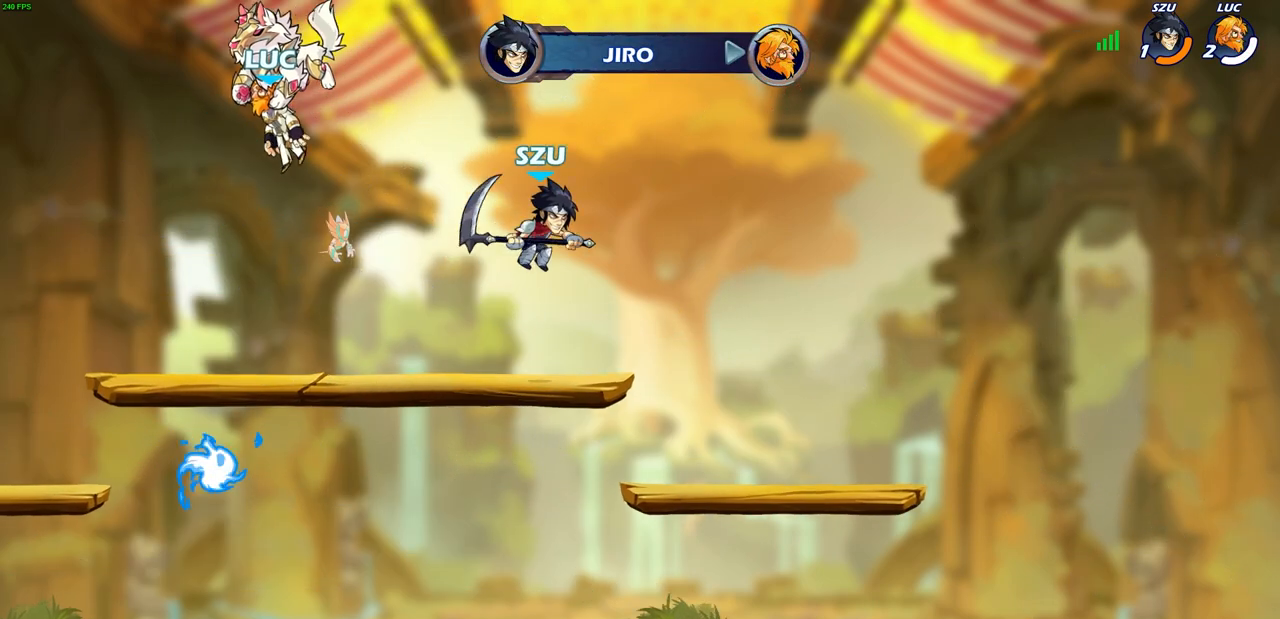
{"buttons": [], "left_stick": "center", "right_stick": "center", "events": []}
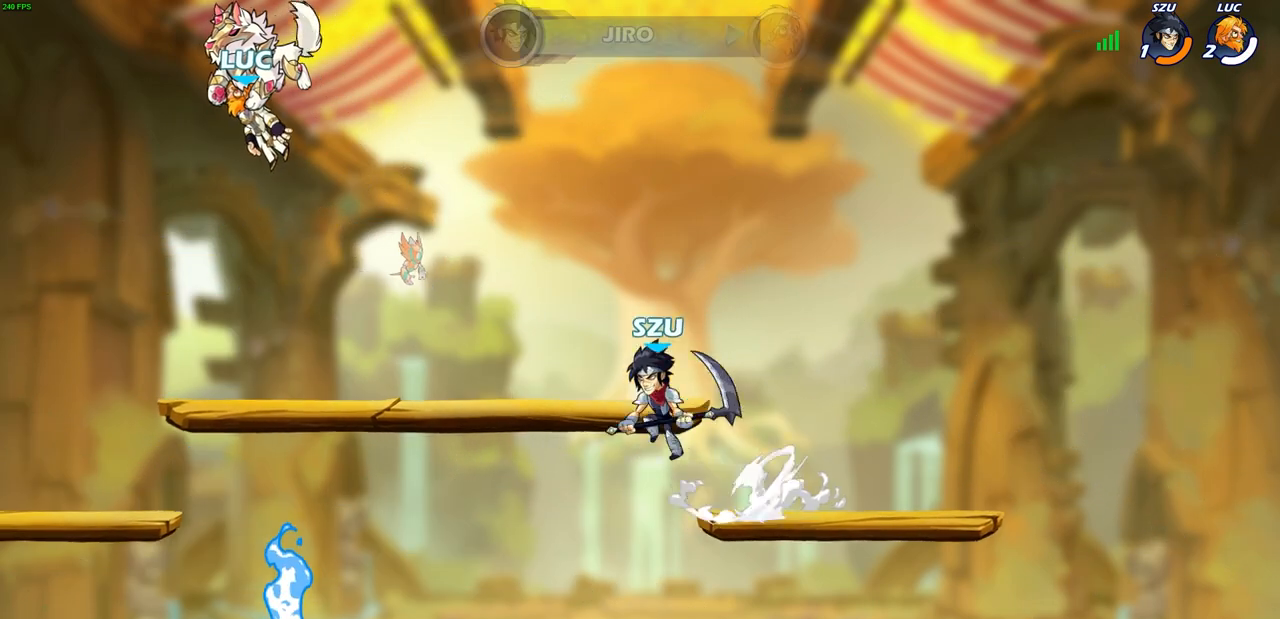
{"buttons": [], "left_stick": "center", "right_stick": "center", "events": []}
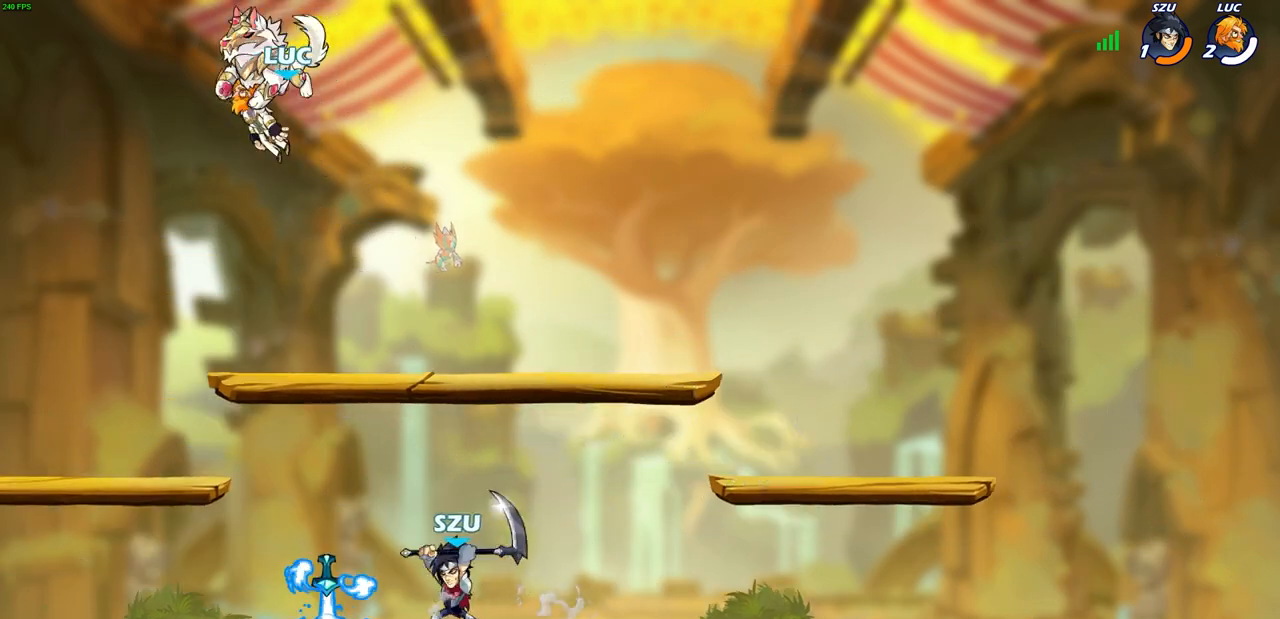
{"buttons": [], "left_stick": "center", "right_stick": "center", "events": []}
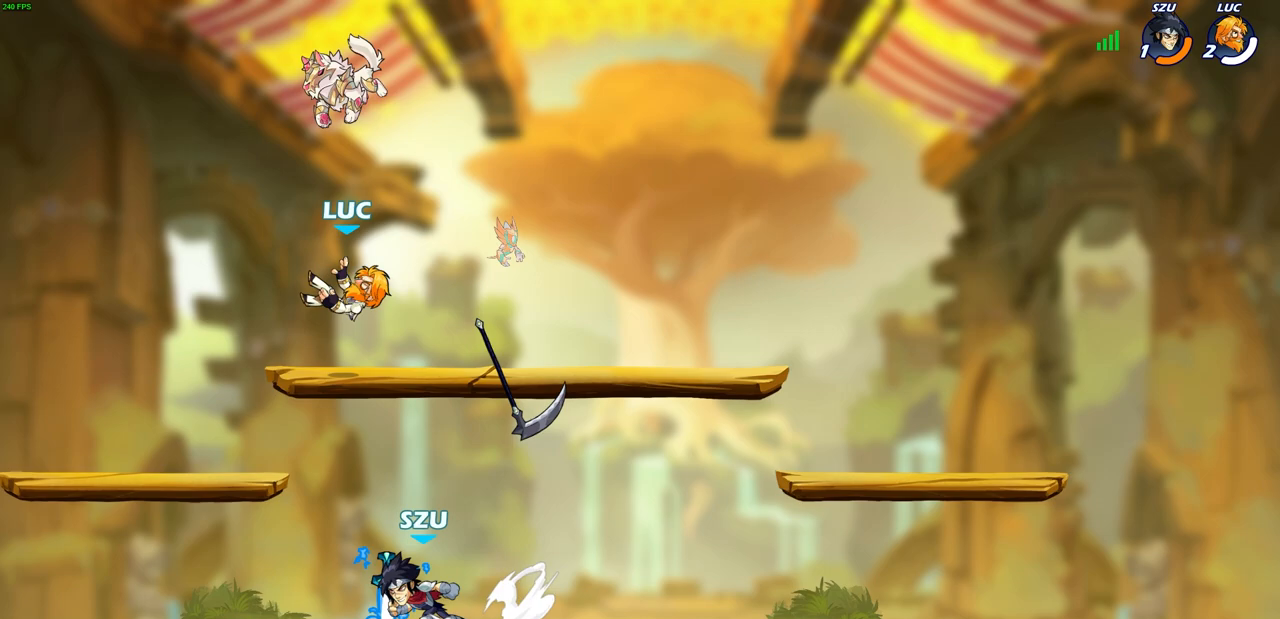
{"buttons": [], "left_stick": "right", "right_stick": "center", "events": [[100, "left_stick", "down"], [333, "left_stick", "right"]]}
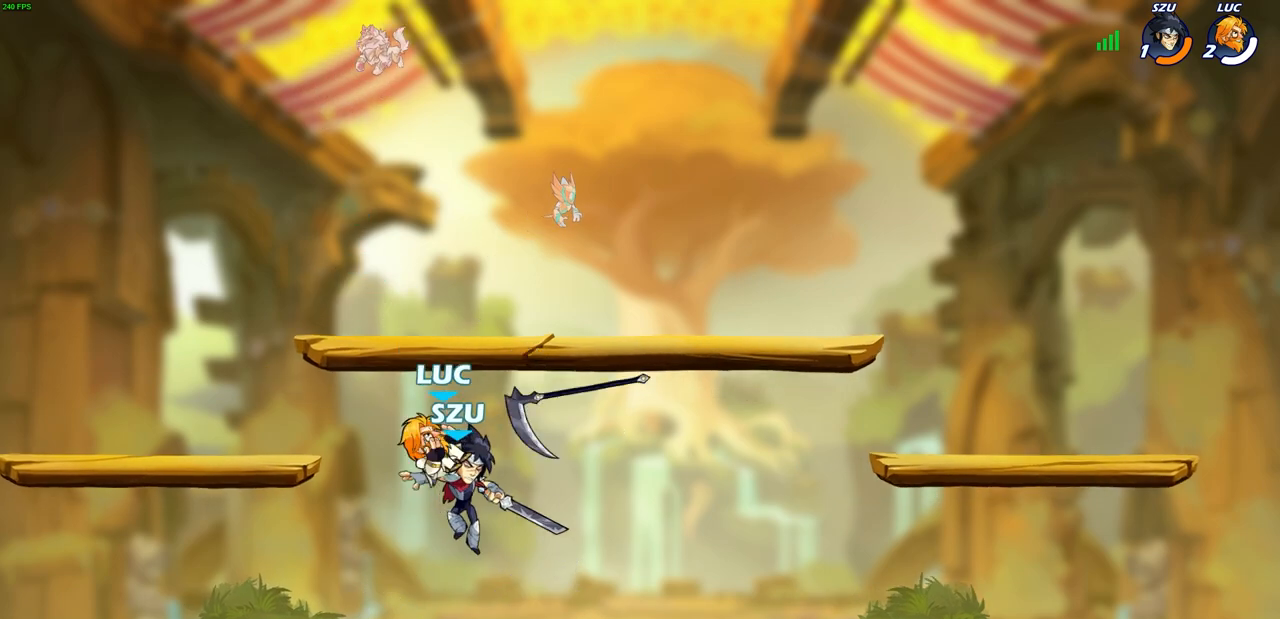
{"buttons": ["CROSS"], "left_stick": "left", "right_stick": "center", "events": [[217, "left_stick", "center"], [333, "left_stick", "left"], [467, "CROSS", "down"]]}
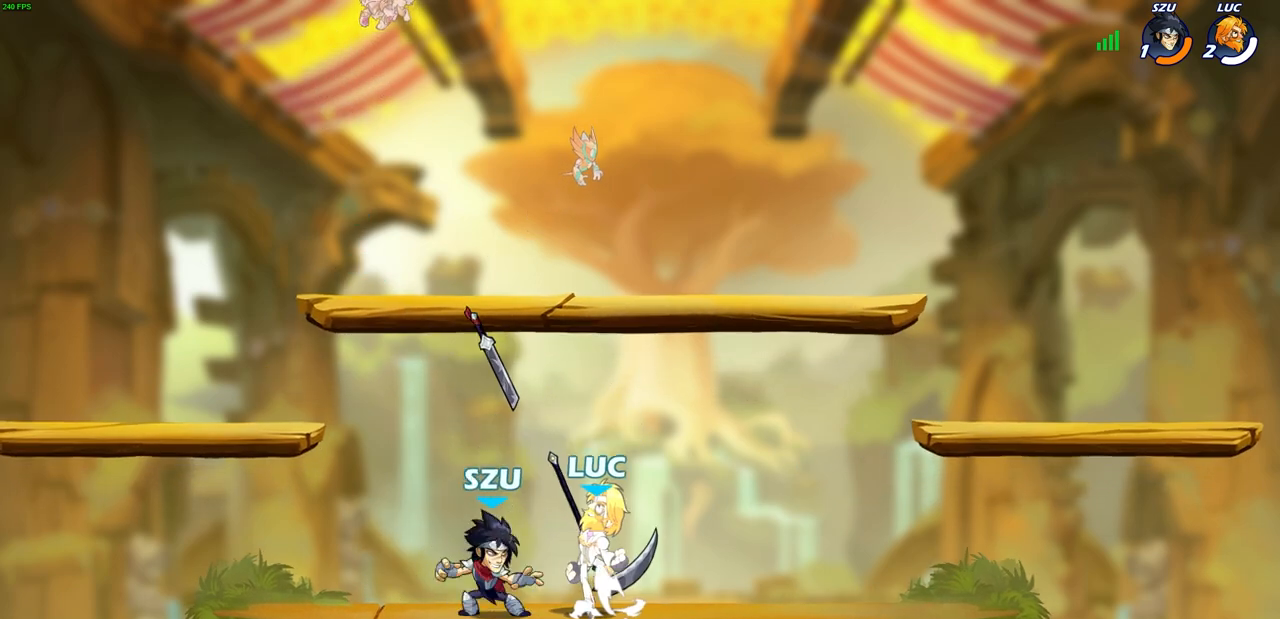
{"buttons": [], "left_stick": "center", "right_stick": "center", "events": [[17, "left_stick", "center"], [50, "CROSS", "up"], [50, "SQUARE", "down"], [83, "right_stick", "down-left"], [133, "SQUARE", "up"], [133, "right_stick", "center"]]}
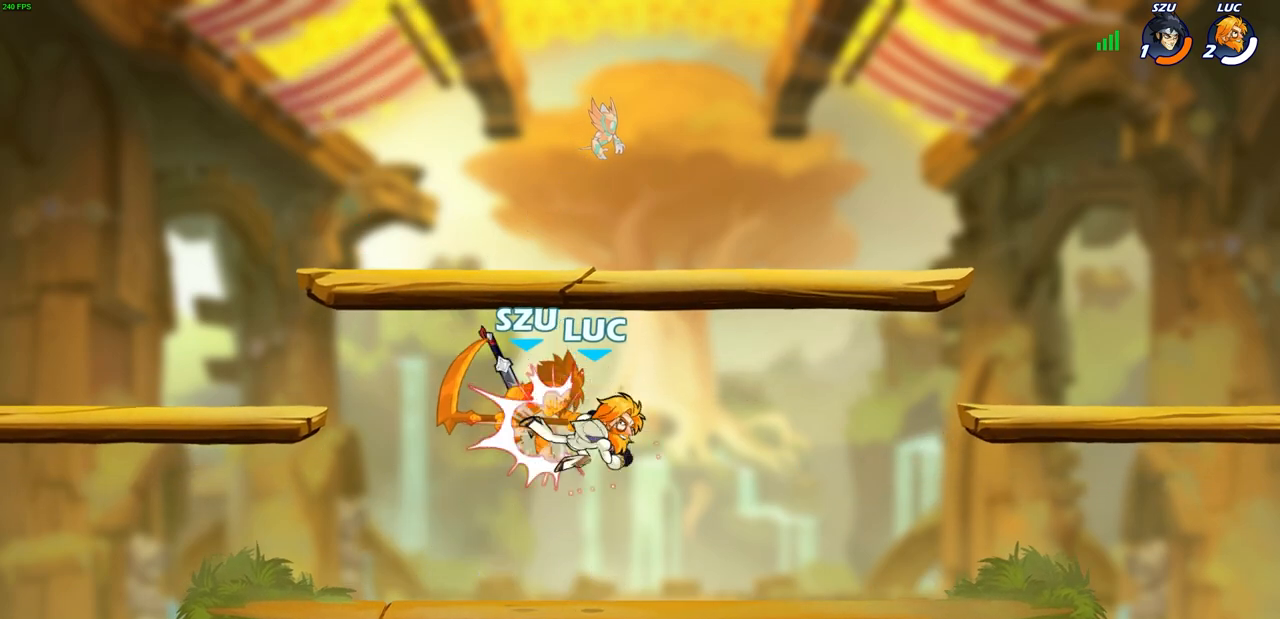
{"buttons": ["SQUARE"], "left_stick": "center", "right_stick": "down-left", "events": [[467, "SQUARE", "down"], [500, "right_stick", "down-left"]]}
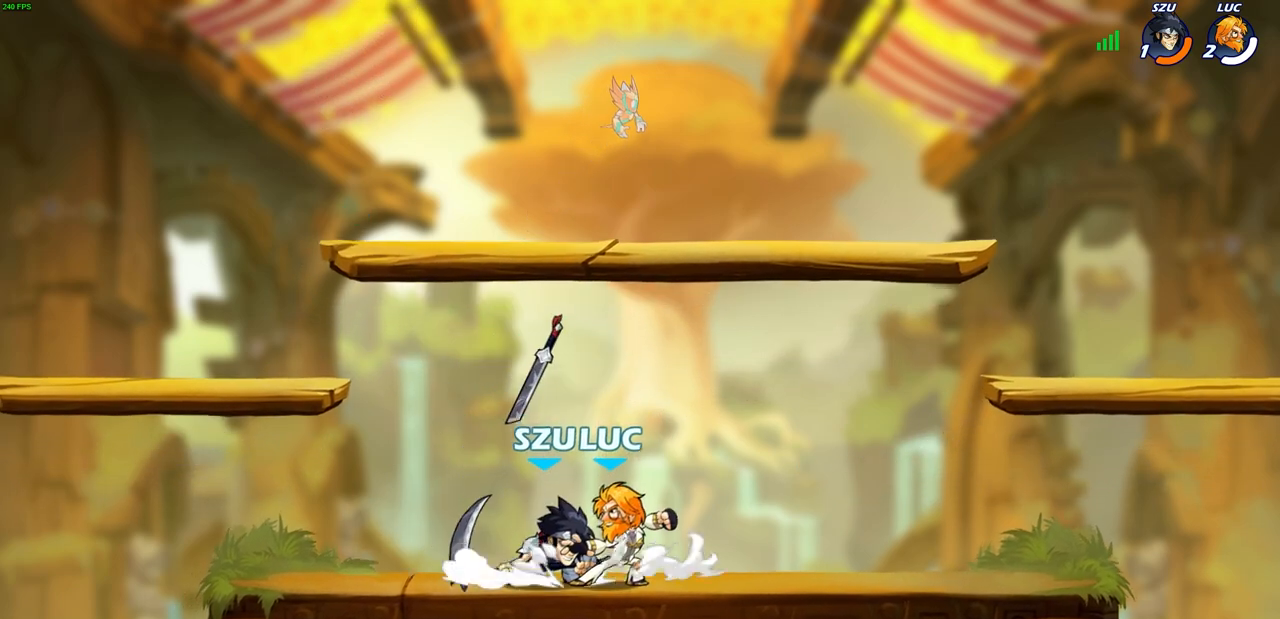
{"buttons": [], "left_stick": "center", "right_stick": "center", "events": [[33, "SQUARE", "up"], [50, "right_stick", "center"], [133, "SQUARE", "down"], [217, "SQUARE", "up"], [333, "SQUARE", "down"], [400, "SQUARE", "up"]]}
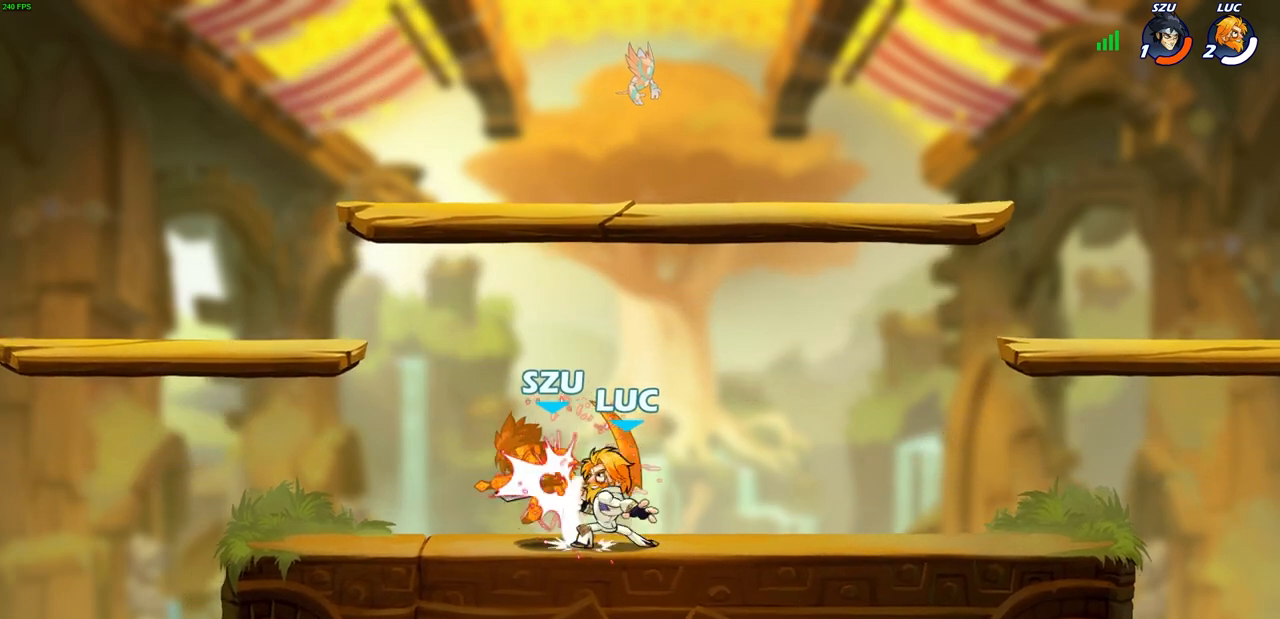
{"buttons": [], "left_stick": "center", "right_stick": "center", "events": [[50, "SQUARE", "down"], [83, "SQUARE", "up"], [183, "SQUARE", "down"], [267, "SQUARE", "up"]]}
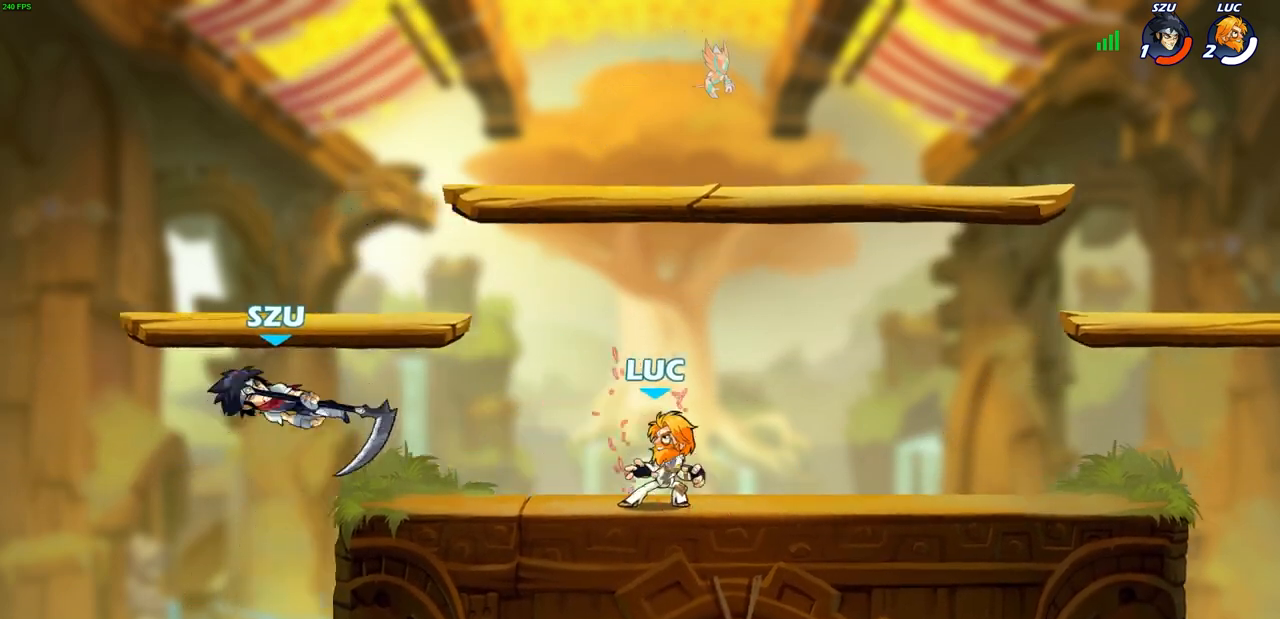
{"buttons": [], "left_stick": "center", "right_stick": "center", "events": []}
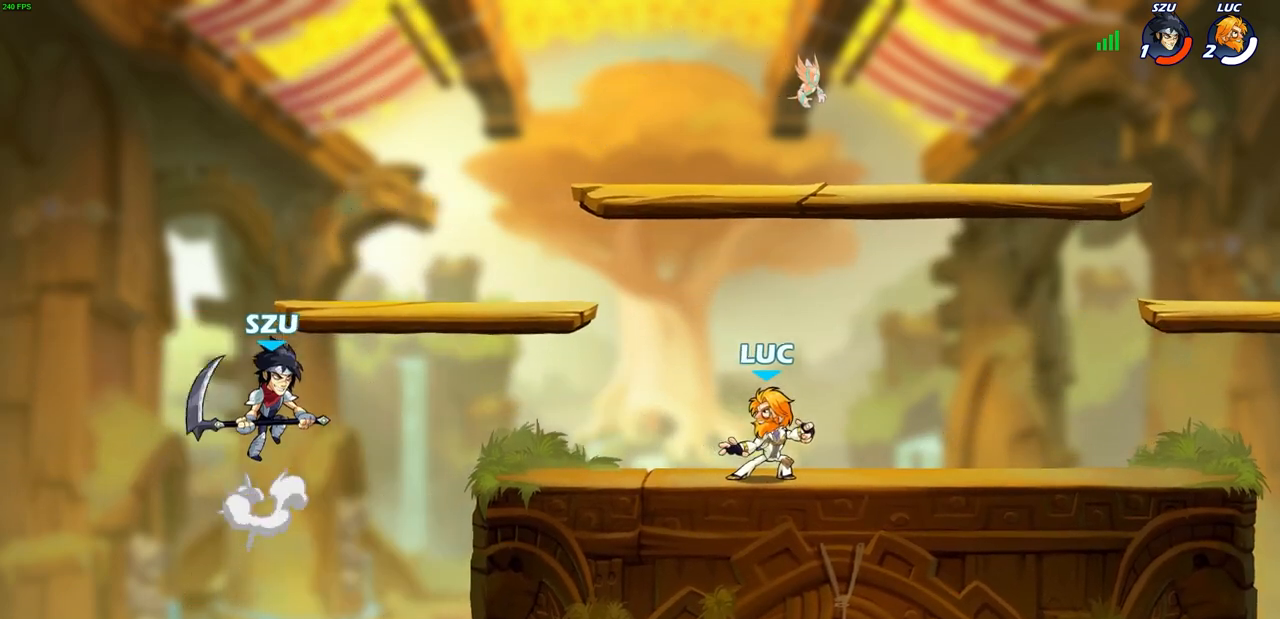
{"buttons": [], "left_stick": "center", "right_stick": "center", "events": []}
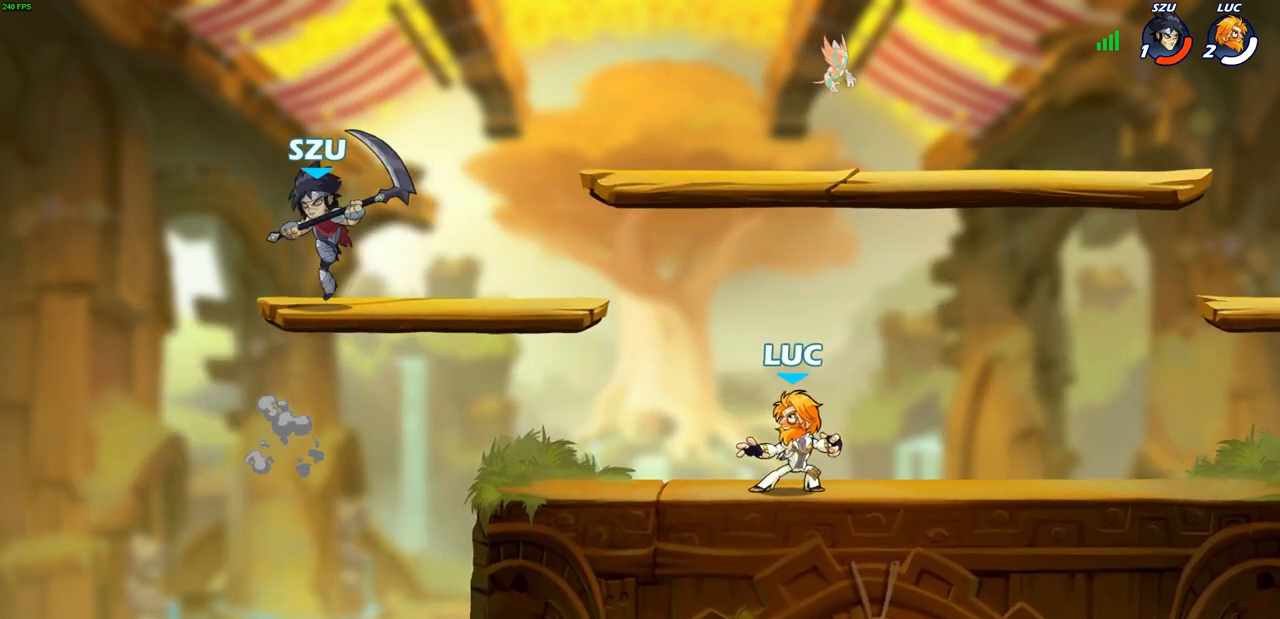
{"buttons": [], "left_stick": "left", "right_stick": "center", "events": [[100, "left_stick", "left"], [183, "R2", "down"], [200, "CROSS", "down"], [250, "CIRCLE", "down"], [283, "CROSS", "up"], [317, "CIRCLE", "up"], [333, "R2", "up"], [333, "left_stick", "up-left"], [483, "left_stick", "left"]]}
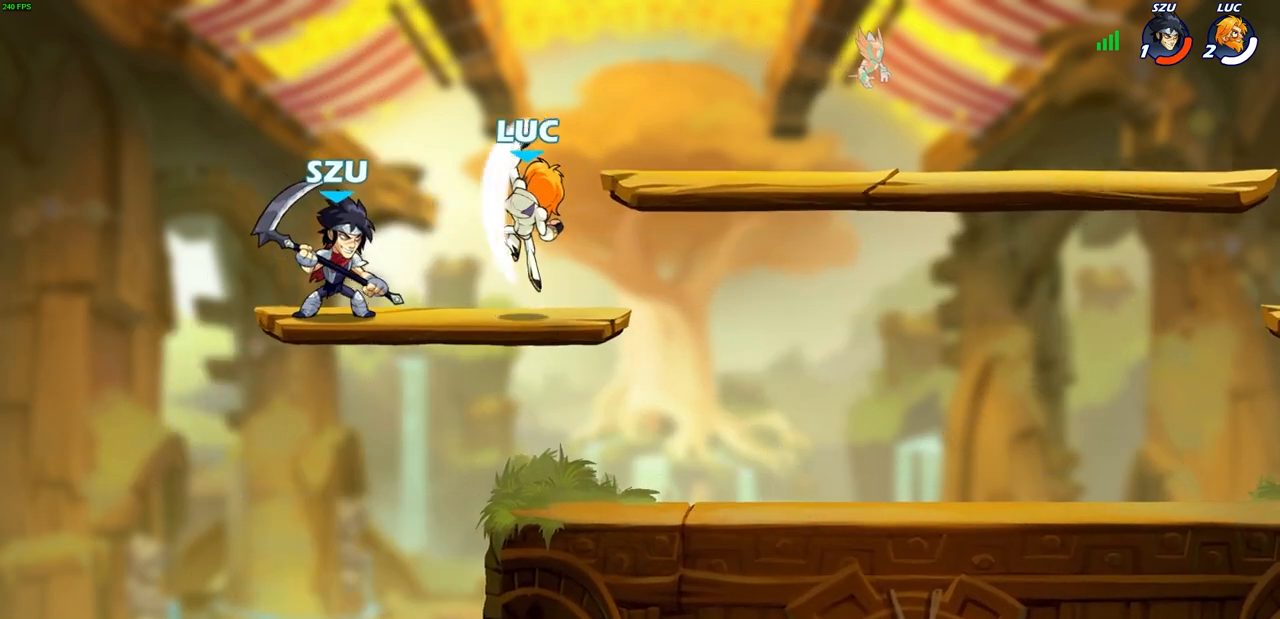
{"buttons": [], "left_stick": "down", "right_stick": "center", "events": [[283, "left_stick", "up-right"], [400, "left_stick", "down"]]}
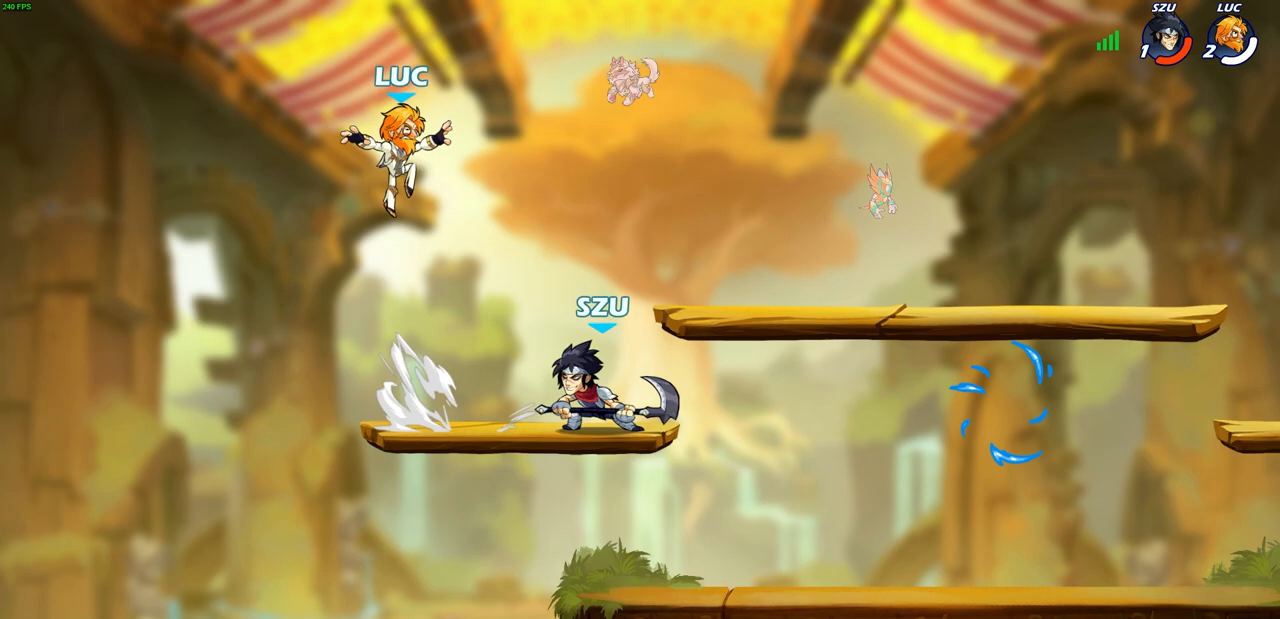
{"buttons": [], "left_stick": "center", "right_stick": "center", "events": [[100, "left_stick", "right"], [233, "left_stick", "center"], [383, "left_stick", "right"], [467, "left_stick", "center"]]}
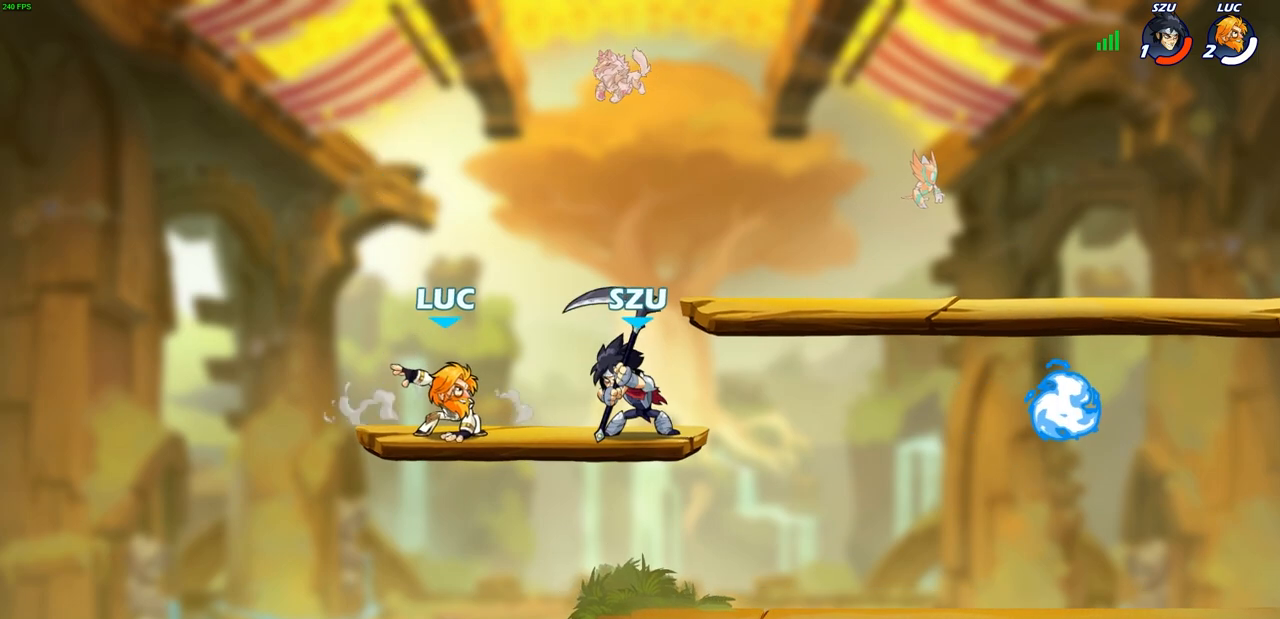
{"buttons": [], "left_stick": "right", "right_stick": "center", "events": [[417, "left_stick", "right"]]}
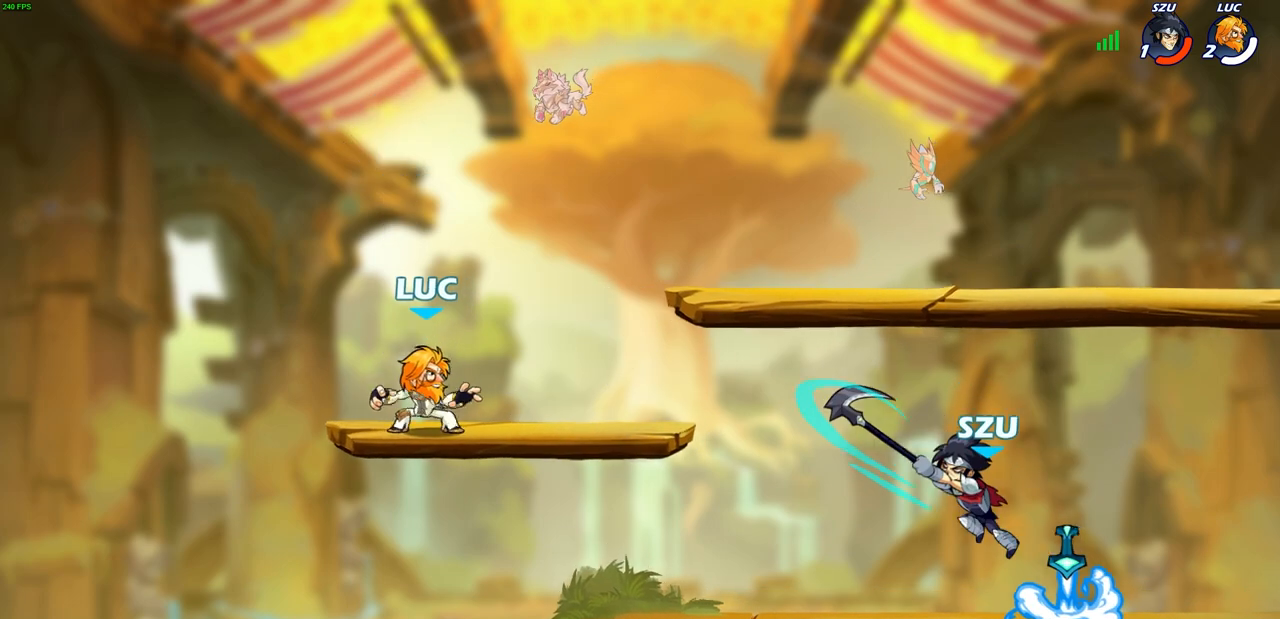
{"buttons": [], "left_stick": "center", "right_stick": "center", "events": [[67, "left_stick", "down-right"], [217, "left_stick", "right"], [483, "left_stick", "center"]]}
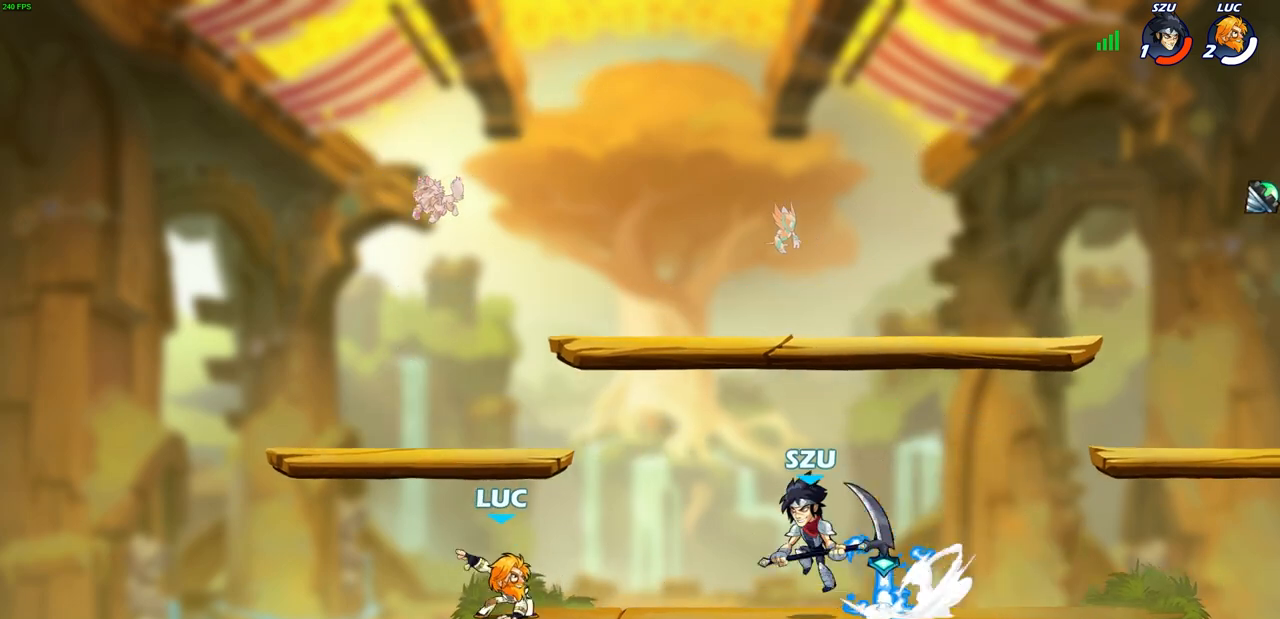
{"buttons": [], "left_stick": "center", "right_stick": "center", "events": [[50, "left_stick", "left"], [267, "left_stick", "center"], [317, "left_stick", "right"], [467, "left_stick", "center"]]}
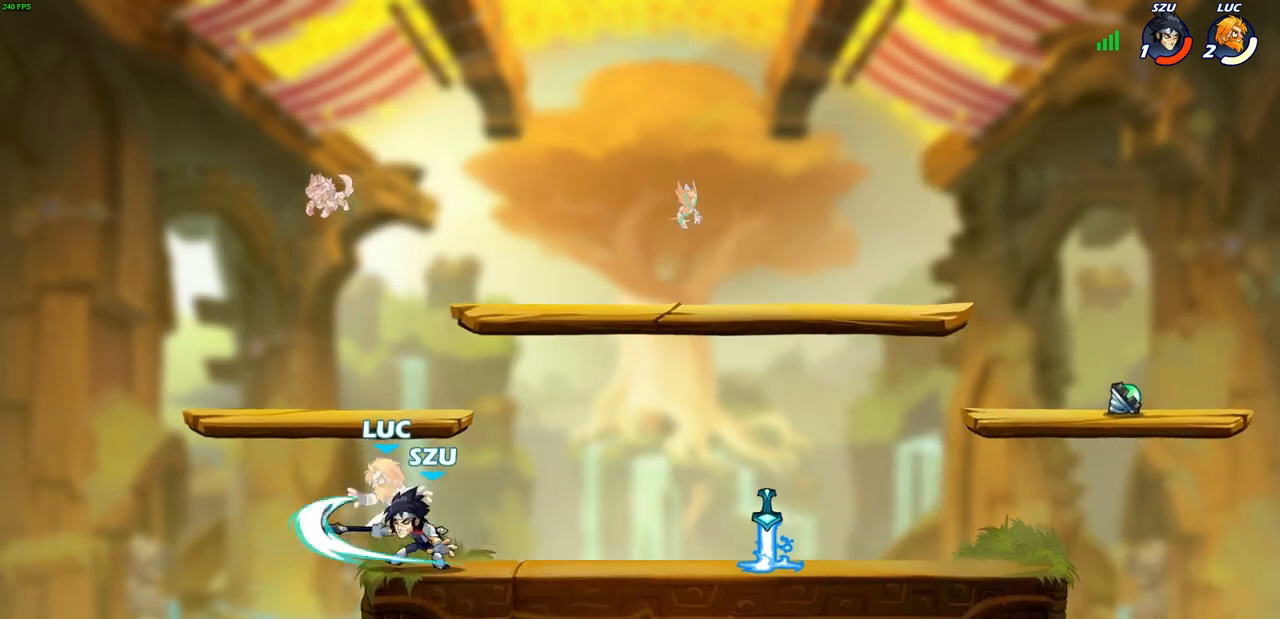
{"buttons": ["R2"], "left_stick": "down", "right_stick": "center", "events": [[167, "left_stick", "right"], [400, "left_stick", "down"], [433, "R2", "down"]]}